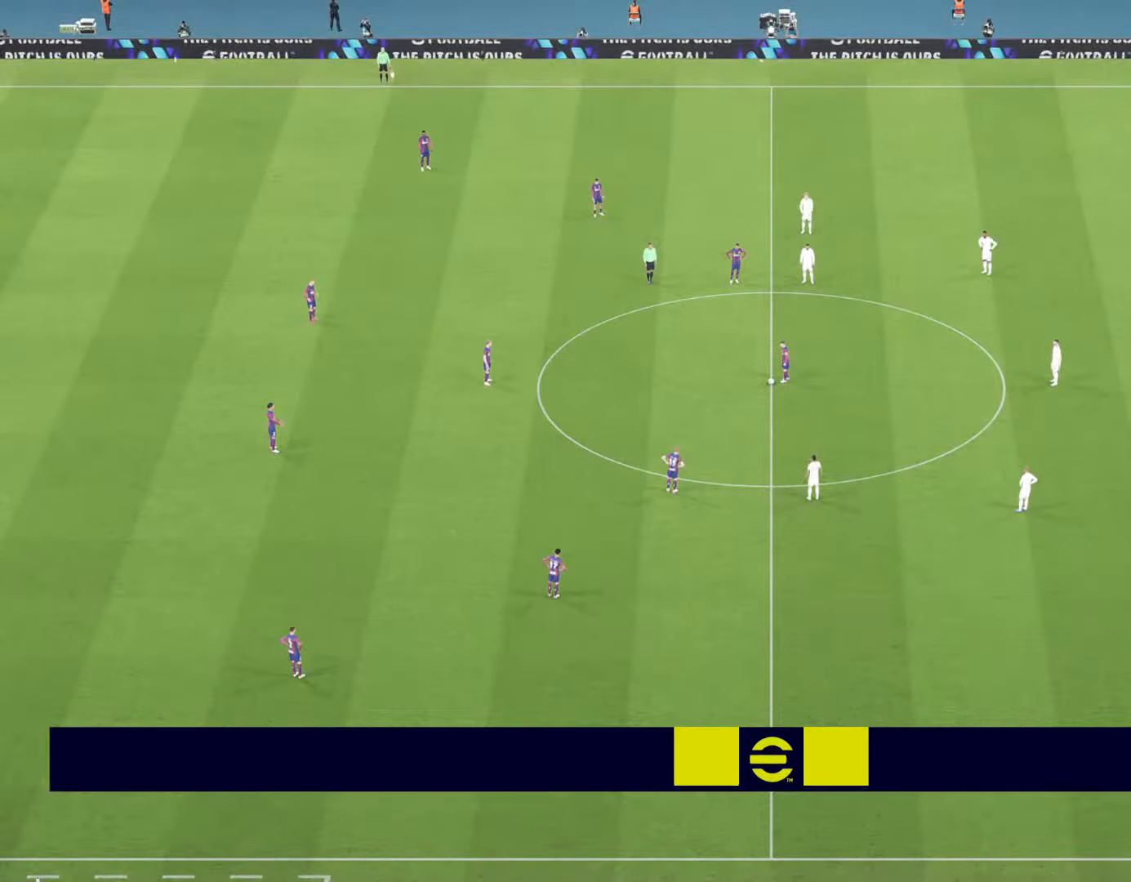
Gameplay with a controller (PlayStation layout); each line is a JSON object with the inputs held at the frame after it. "events" lists button and stick changes between this image and that frame as [ms after this image, input, new state], when the widget could be followed in between.
{"buttons": ["L1"], "left_stick": "left", "right_stick": "center", "events": [[300, "left_stick", "left"], [367, "L1", "down"]]}
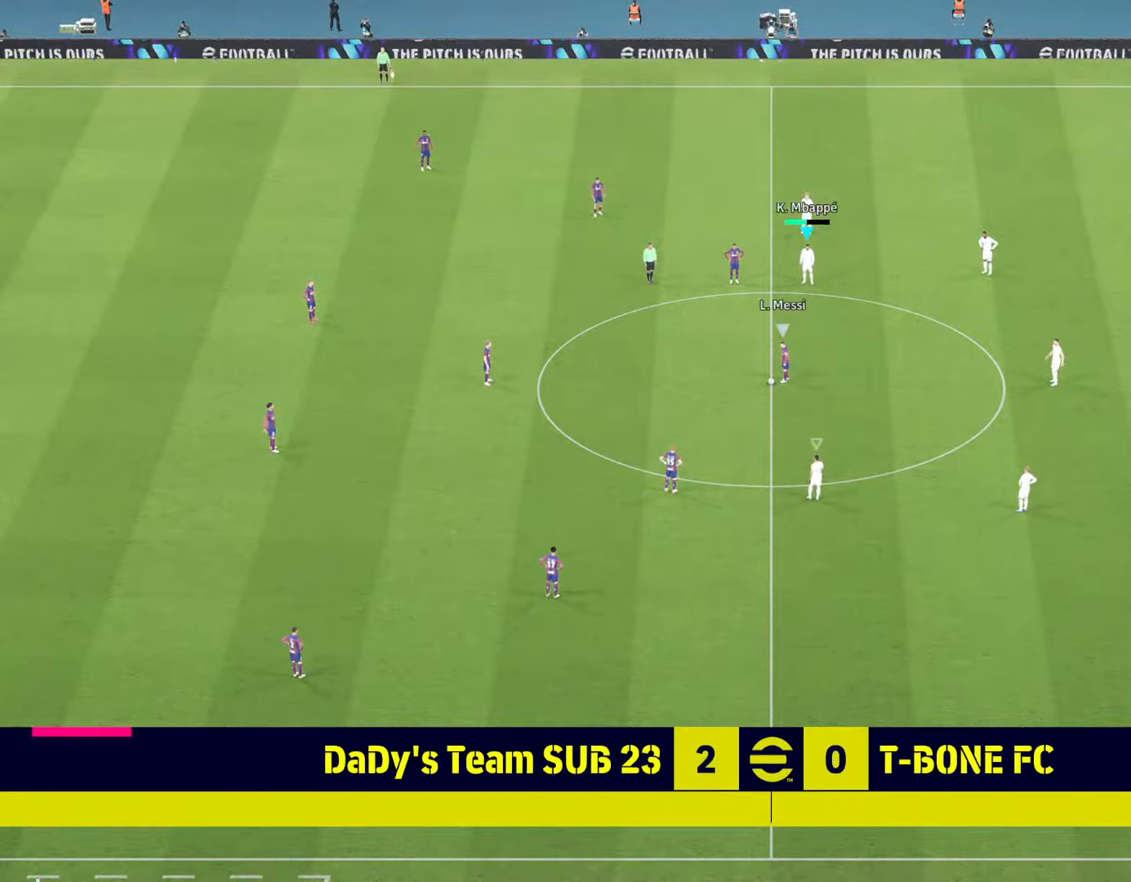
{"buttons": ["R2"], "left_stick": "up-left", "right_stick": "center", "events": [[67, "L1", "up"], [167, "R2", "down"], [300, "left_stick", "up-left"]]}
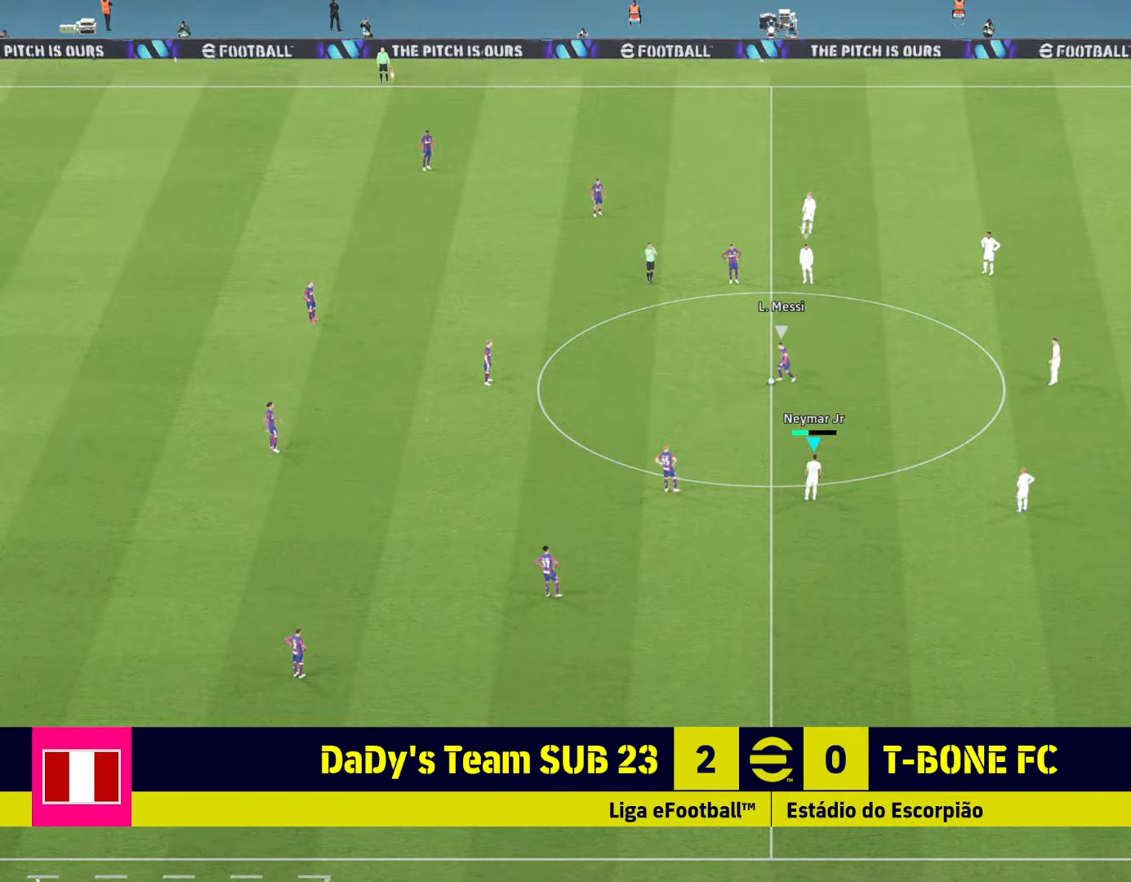
{"buttons": ["CROSS", "R2"], "left_stick": "up-left", "right_stick": "center", "events": [[33, "CROSS", "down"]]}
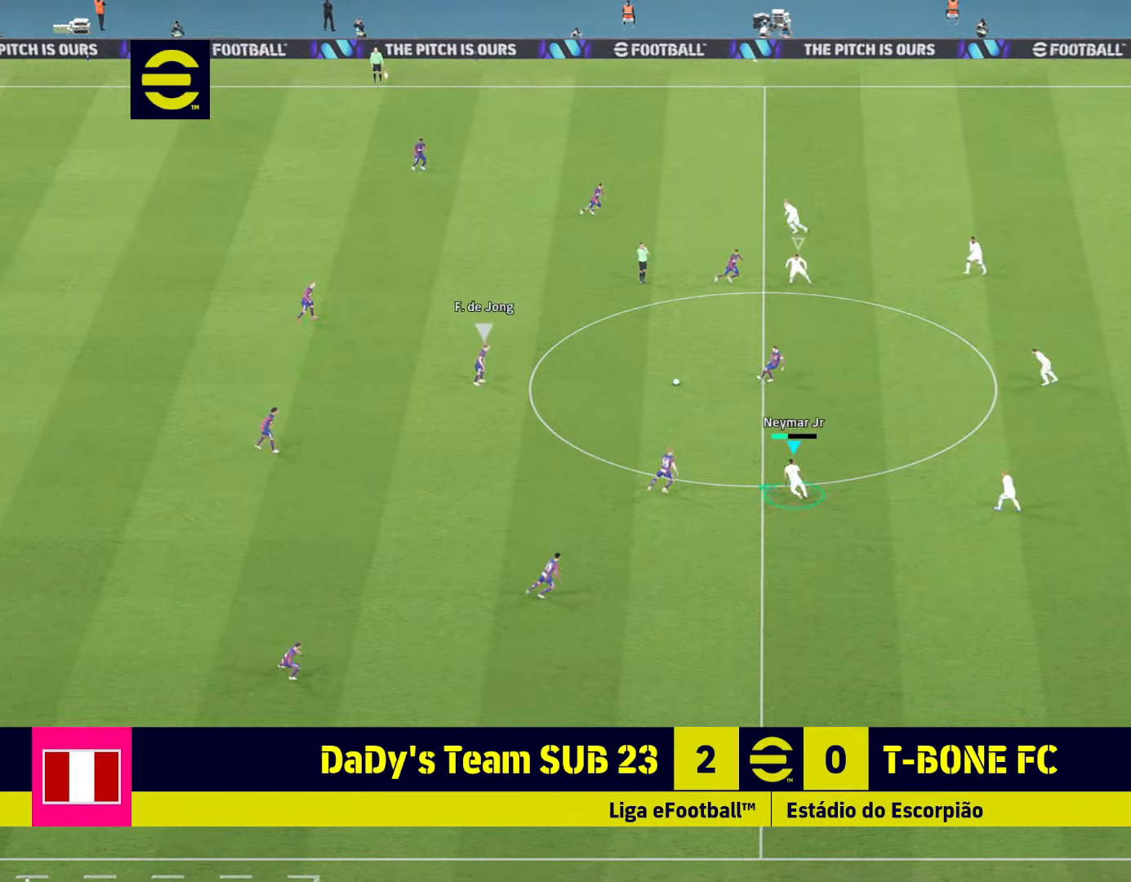
{"buttons": ["CROSS", "R2"], "left_stick": "up", "right_stick": "center", "events": [[433, "left_stick", "up"]]}
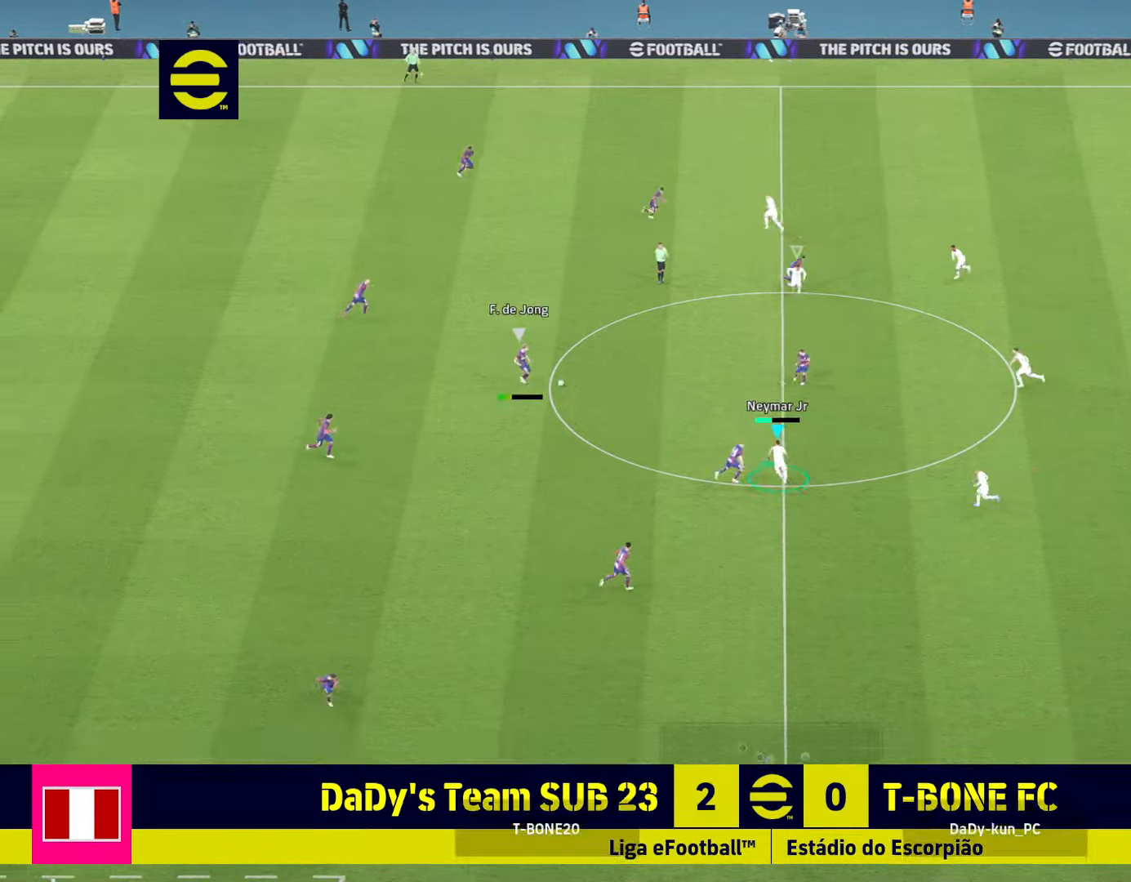
{"buttons": ["CROSS", "R2"], "left_stick": "up", "right_stick": "center", "events": [[300, "R1", "down"], [500, "R1", "up"]]}
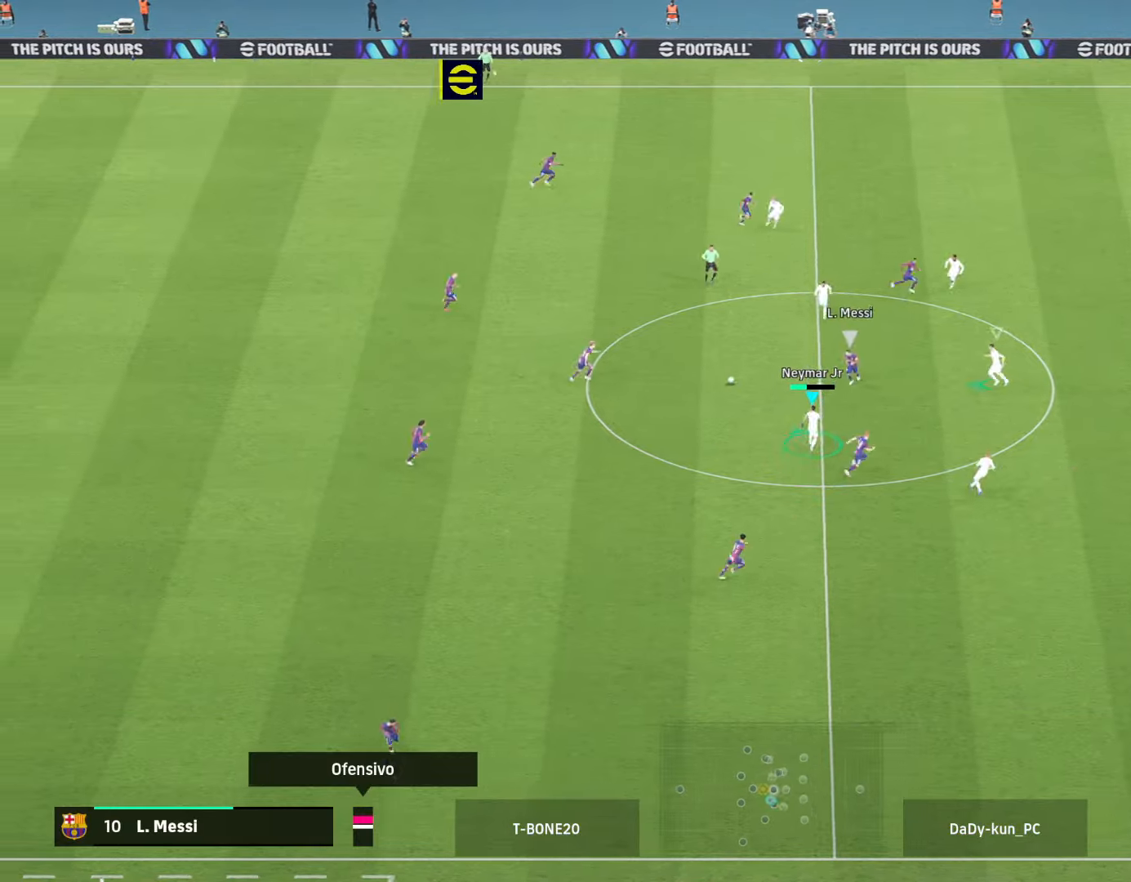
{"buttons": ["CROSS", "SQUARE", "R2"], "left_stick": "up-left", "right_stick": "center", "events": [[433, "R1", "down"], [466, "SQUARE", "down"], [500, "R1", "up"], [500, "left_stick", "up-left"]]}
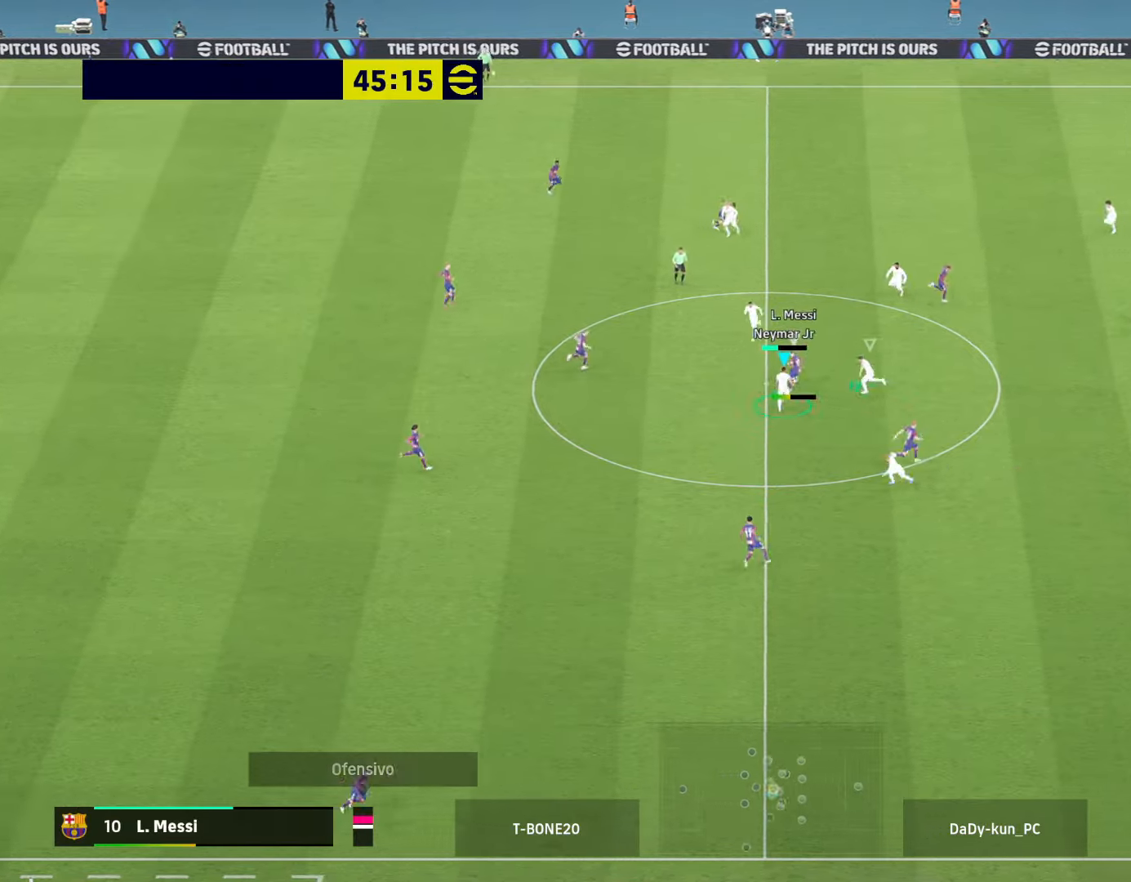
{"buttons": ["CROSS", "L1", "R1", "R2"], "left_stick": "up-left", "right_stick": "center", "events": [[133, "SQUARE", "up"], [366, "R1", "down"], [400, "L1", "down"]]}
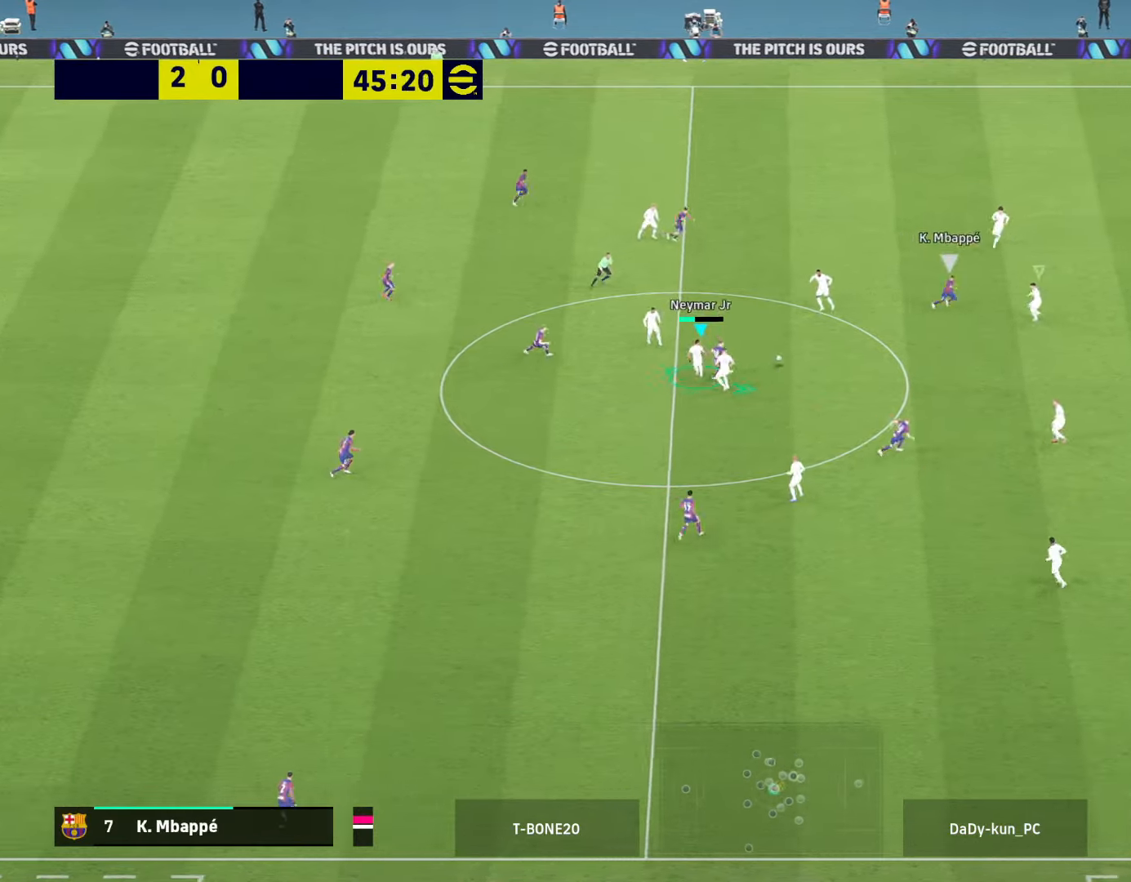
{"buttons": ["CROSS", "R2"], "left_stick": "down", "right_stick": "center", "events": [[33, "R1", "up"], [66, "L1", "up"], [200, "left_stick", "down-right"], [433, "left_stick", "down"]]}
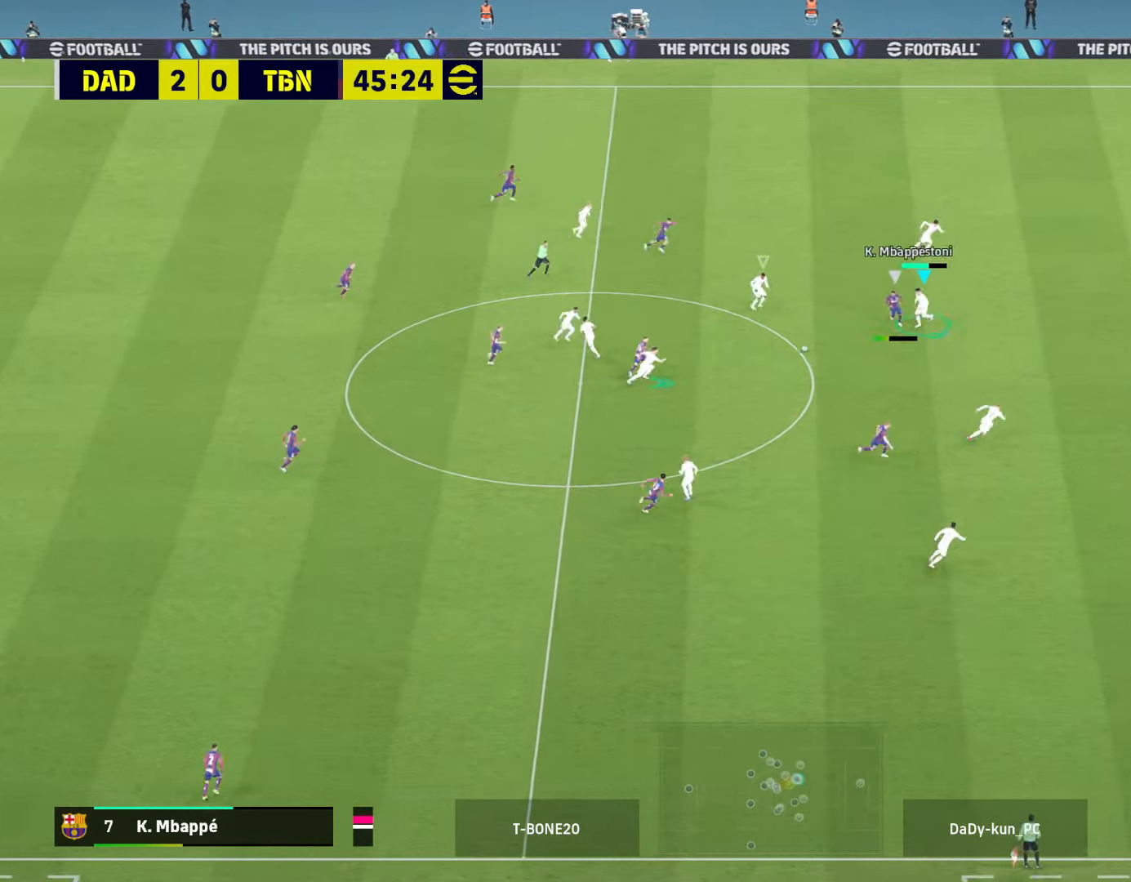
{"buttons": ["CROSS", "R2", "L3"], "left_stick": "down-left", "right_stick": "center", "events": [[333, "SQUARE", "down"], [366, "L3", "down"], [433, "left_stick", "down-left"], [466, "SQUARE", "up"]]}
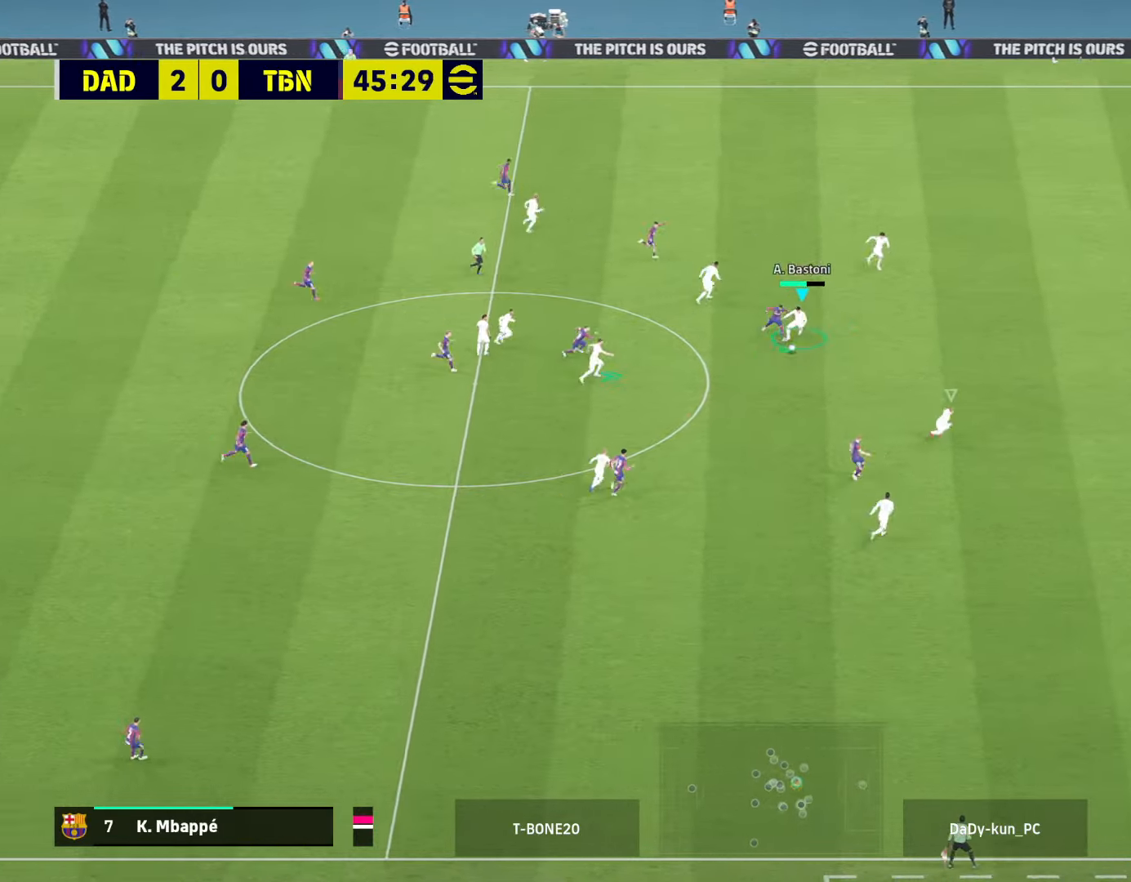
{"buttons": ["CROSS", "R2"], "left_stick": "left", "right_stick": "center", "events": [[100, "L3", "up"], [233, "left_stick", "down"], [366, "L1", "down"], [400, "left_stick", "left"], [500, "L1", "up"]]}
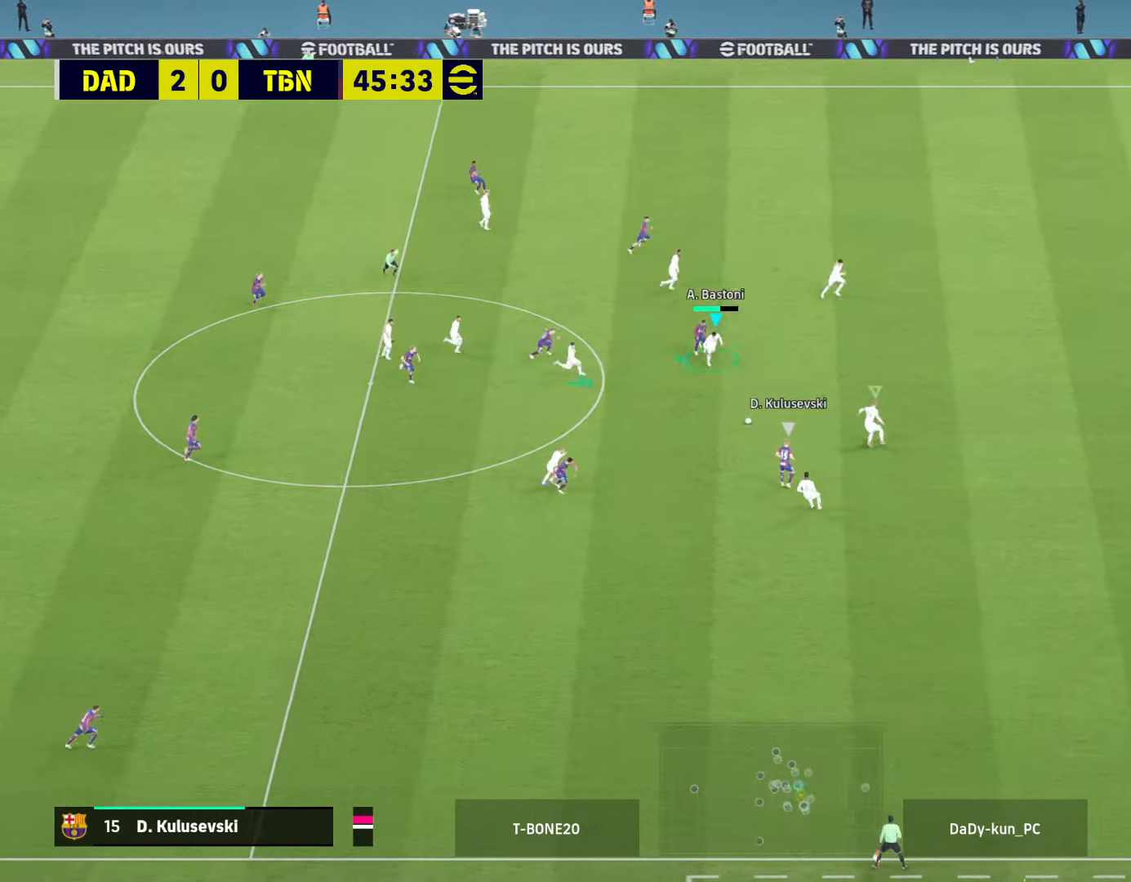
{"buttons": ["CROSS", "R2"], "left_stick": "down-left", "right_stick": "center", "events": [[66, "left_stick", "up-left"], [333, "R1", "down"], [433, "left_stick", "down-left"], [466, "R1", "up"]]}
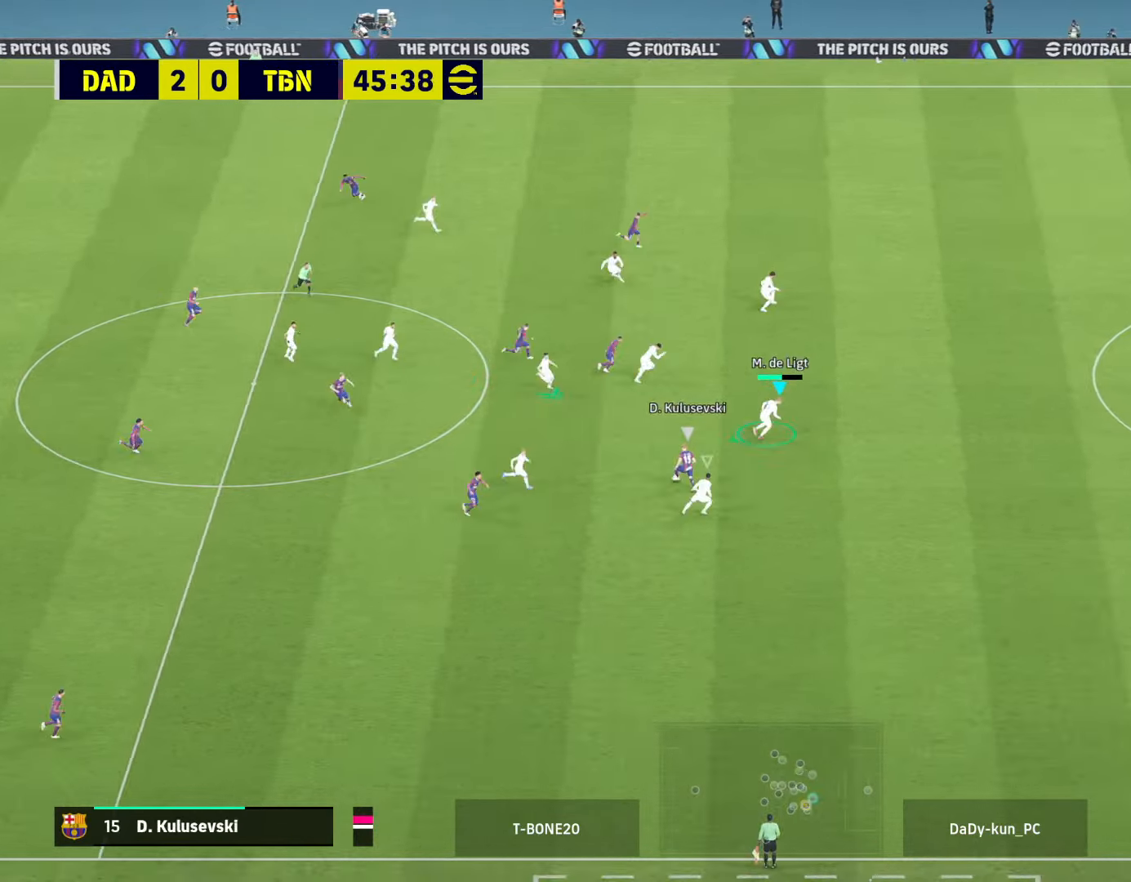
{"buttons": ["CROSS", "R2"], "left_stick": "down", "right_stick": "center", "events": [[33, "left_stick", "down"]]}
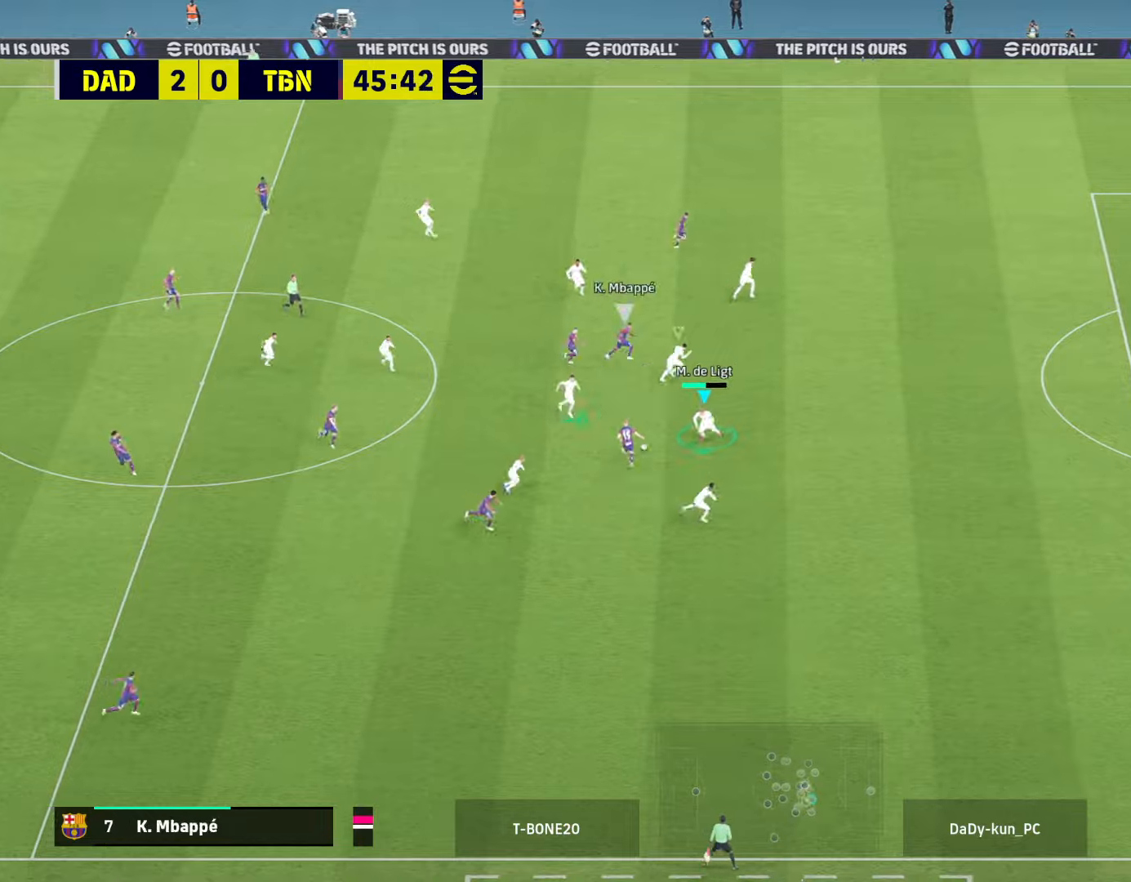
{"buttons": ["CROSS", "R2"], "left_stick": "right", "right_stick": "center", "events": [[67, "left_stick", "left"], [133, "left_stick", "up-left"], [233, "left_stick", "up-right"], [267, "L1", "down"], [367, "left_stick", "right"], [400, "L1", "up"]]}
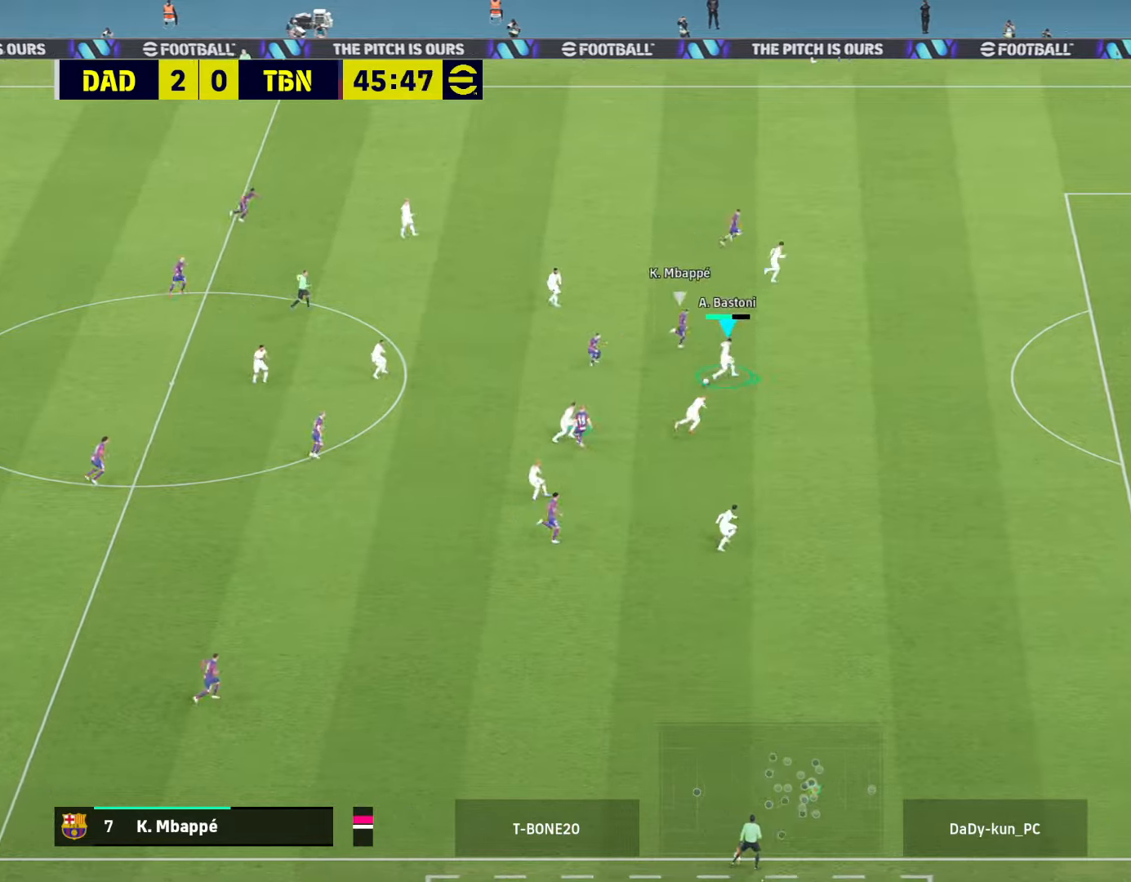
{"buttons": ["CROSS", "R2"], "left_stick": "up-right", "right_stick": "center", "events": [[133, "left_stick", "up-right"]]}
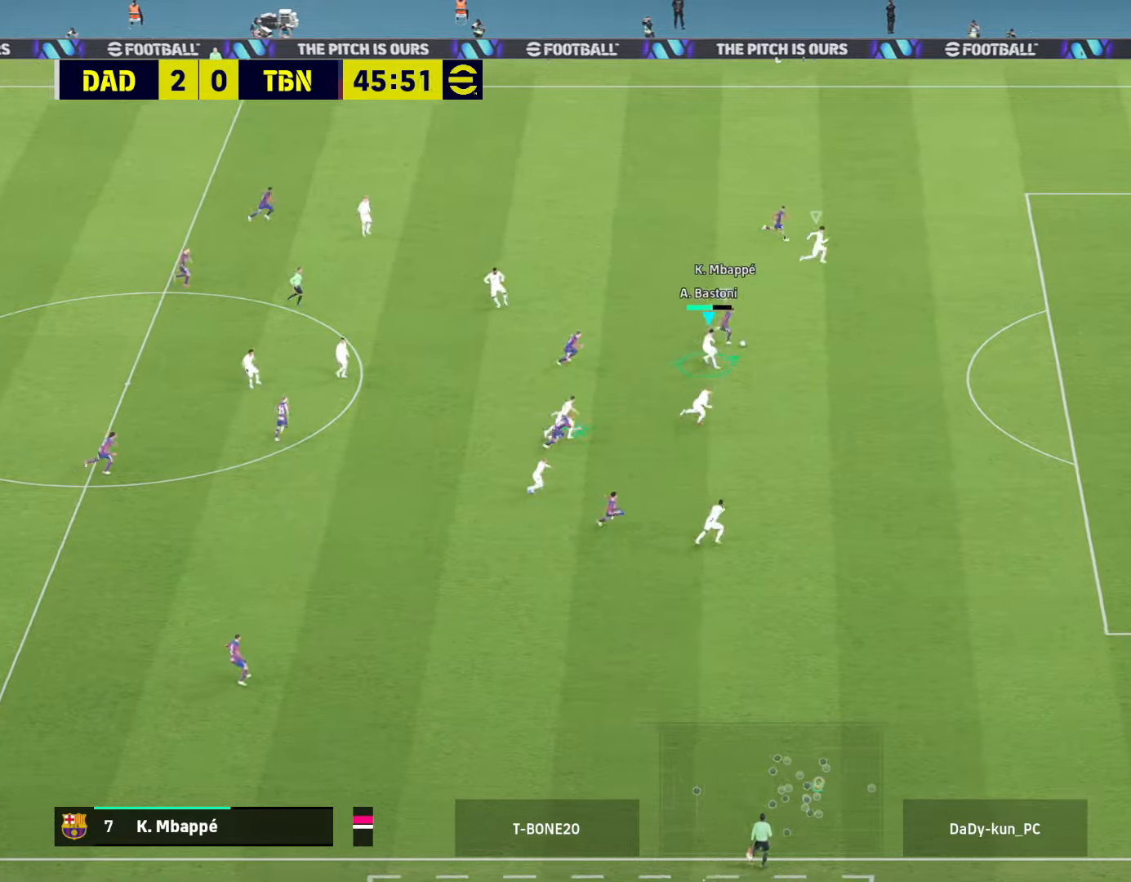
{"buttons": ["R2"], "left_stick": "right", "right_stick": "center", "events": [[167, "left_stick", "right"], [367, "L1", "down"], [467, "CROSS", "up"], [500, "L1", "up"]]}
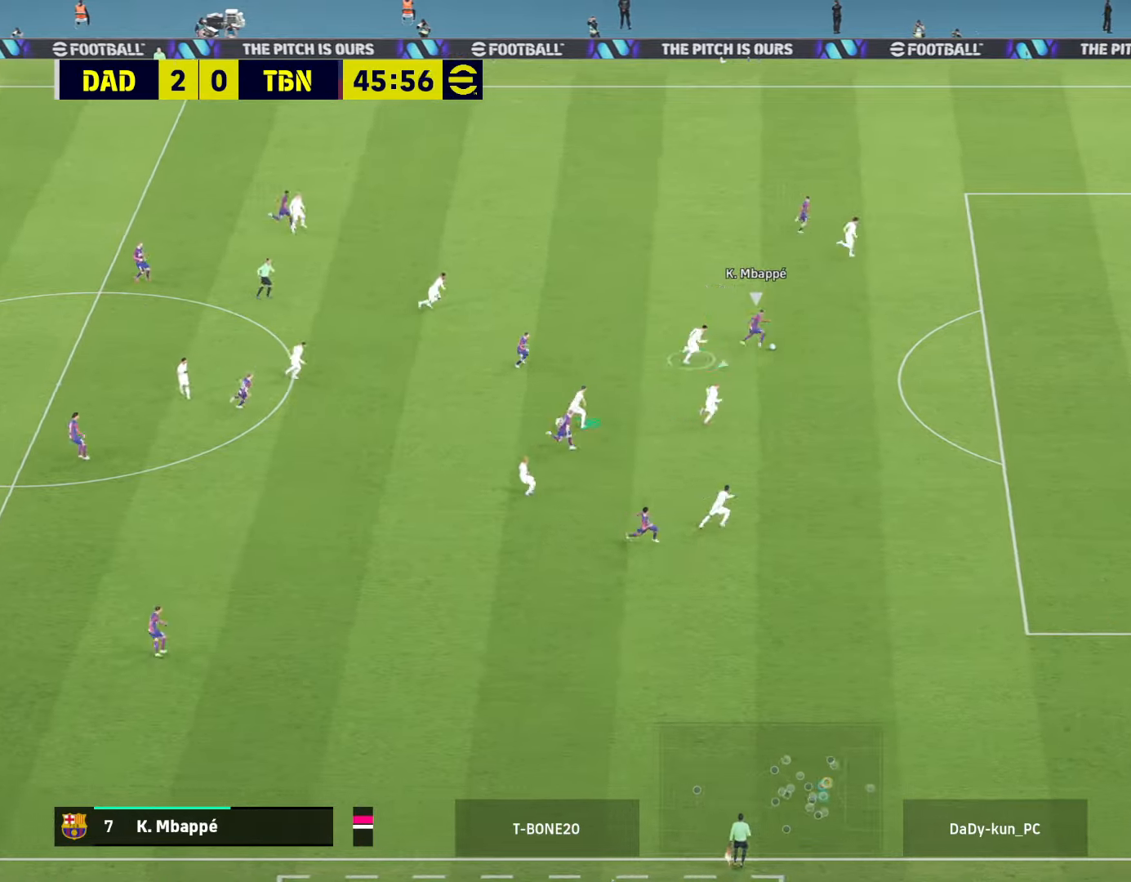
{"buttons": ["CROSS", "R2"], "left_stick": "left", "right_stick": "center", "events": [[100, "L1", "down"], [167, "R3", "down"], [167, "left_stick", "up-left"], [233, "R3", "up"], [233, "left_stick", "left"], [267, "L1", "up"], [433, "CROSS", "down"]]}
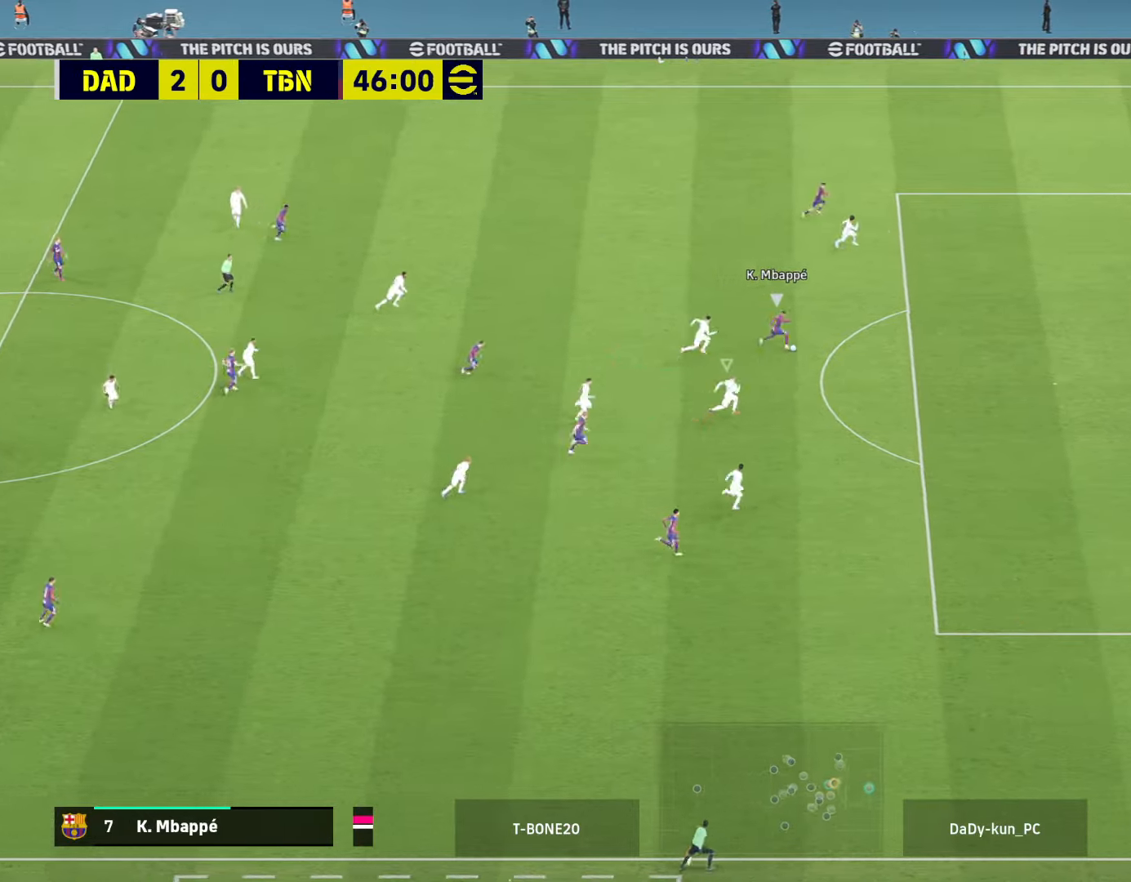
{"buttons": ["CROSS", "R2"], "left_stick": "left", "right_stick": "center", "events": []}
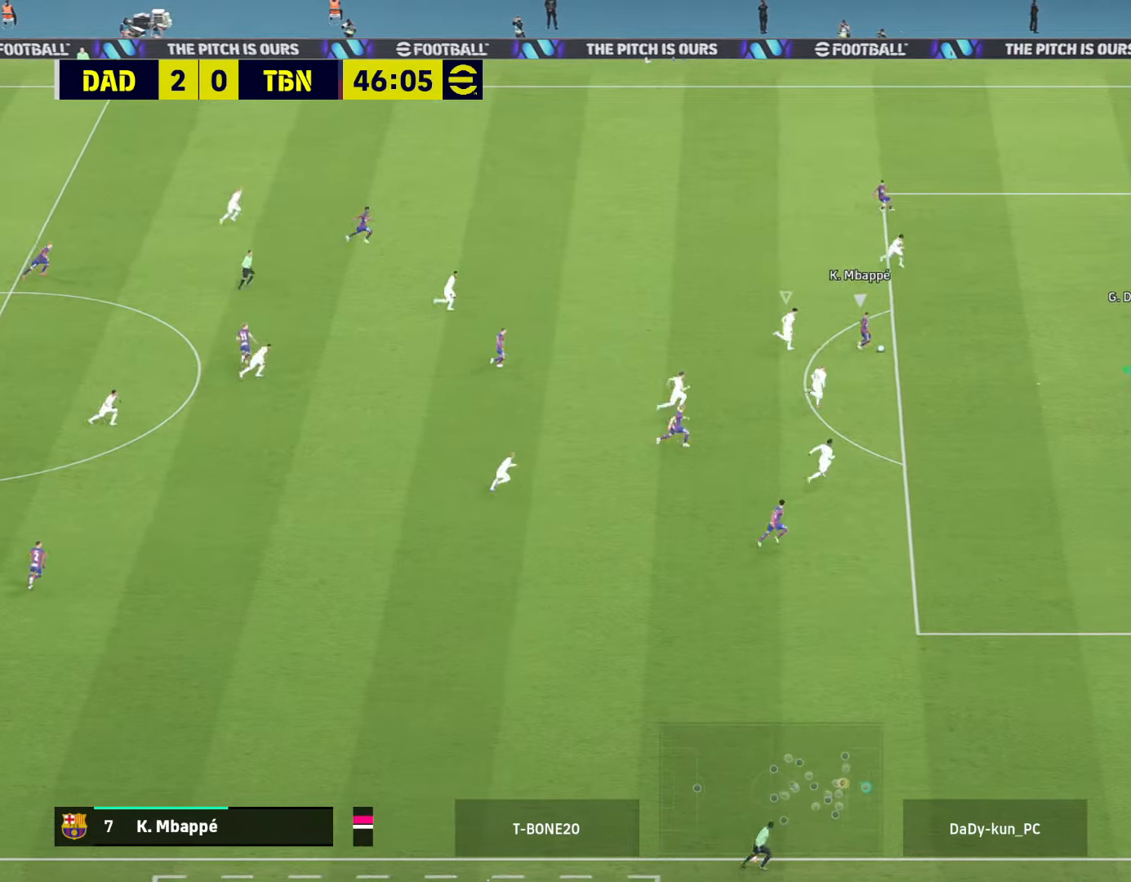
{"buttons": ["CROSS", "R2", "L3"], "left_stick": "up-left", "right_stick": "center", "events": [[267, "L3", "down"], [267, "left_stick", "up-left"]]}
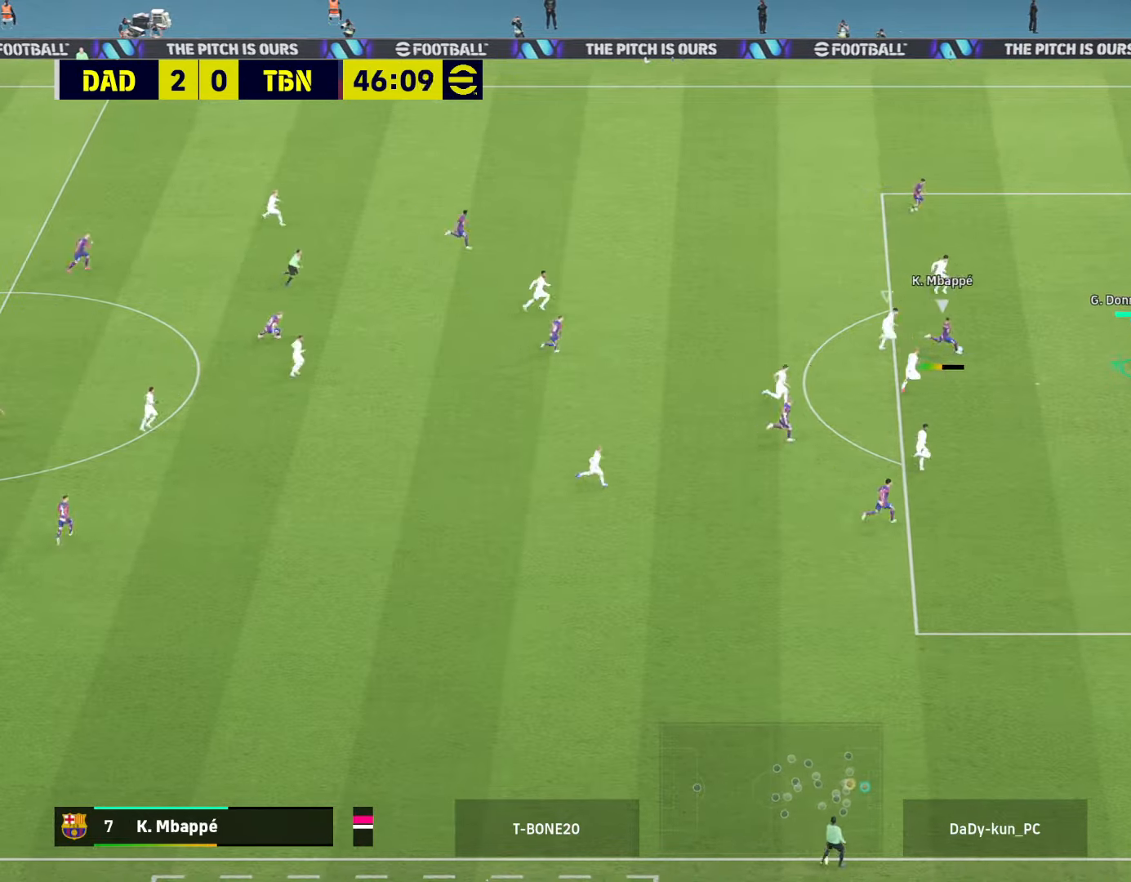
{"buttons": ["CROSS", "R2", "L3"], "left_stick": "up-left", "right_stick": "center", "events": []}
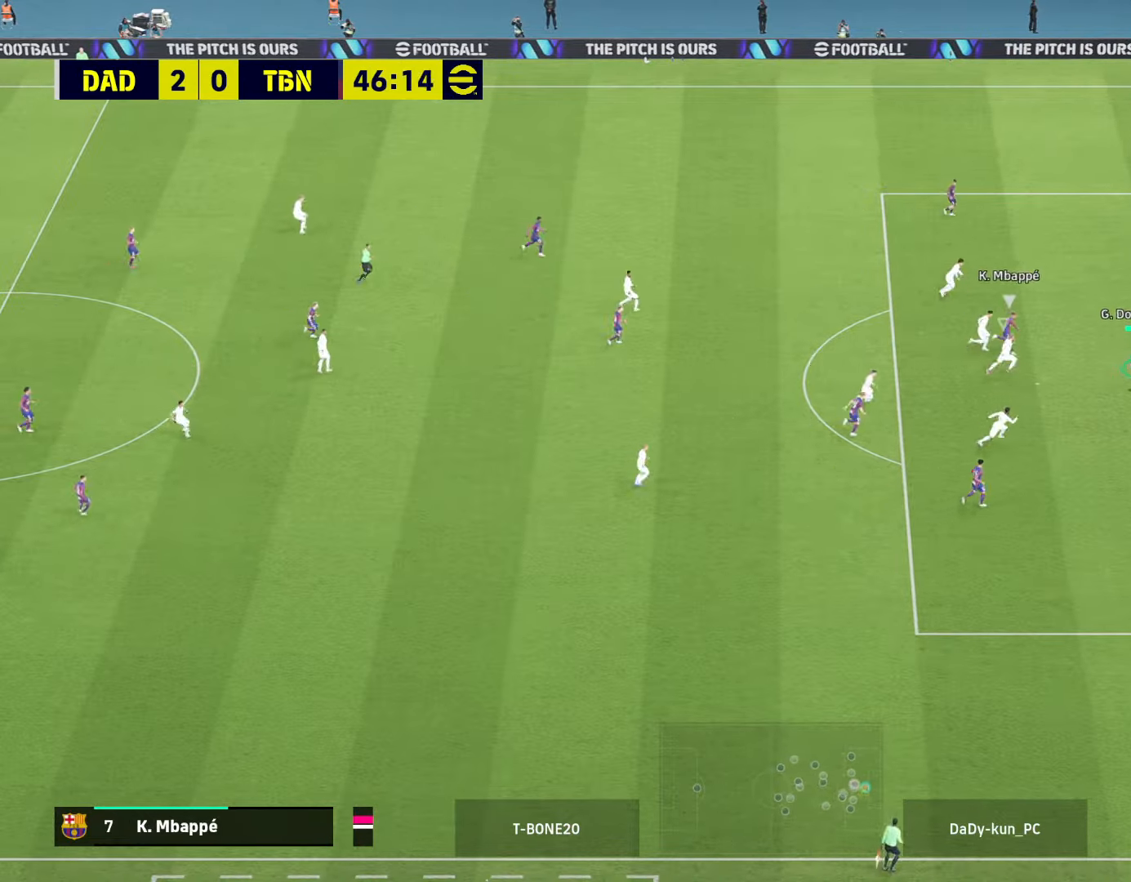
{"buttons": ["R2"], "left_stick": "down-right", "right_stick": "center", "events": [[100, "L3", "up"], [200, "left_stick", "up-right"], [267, "left_stick", "down-right"], [300, "CROSS", "up"]]}
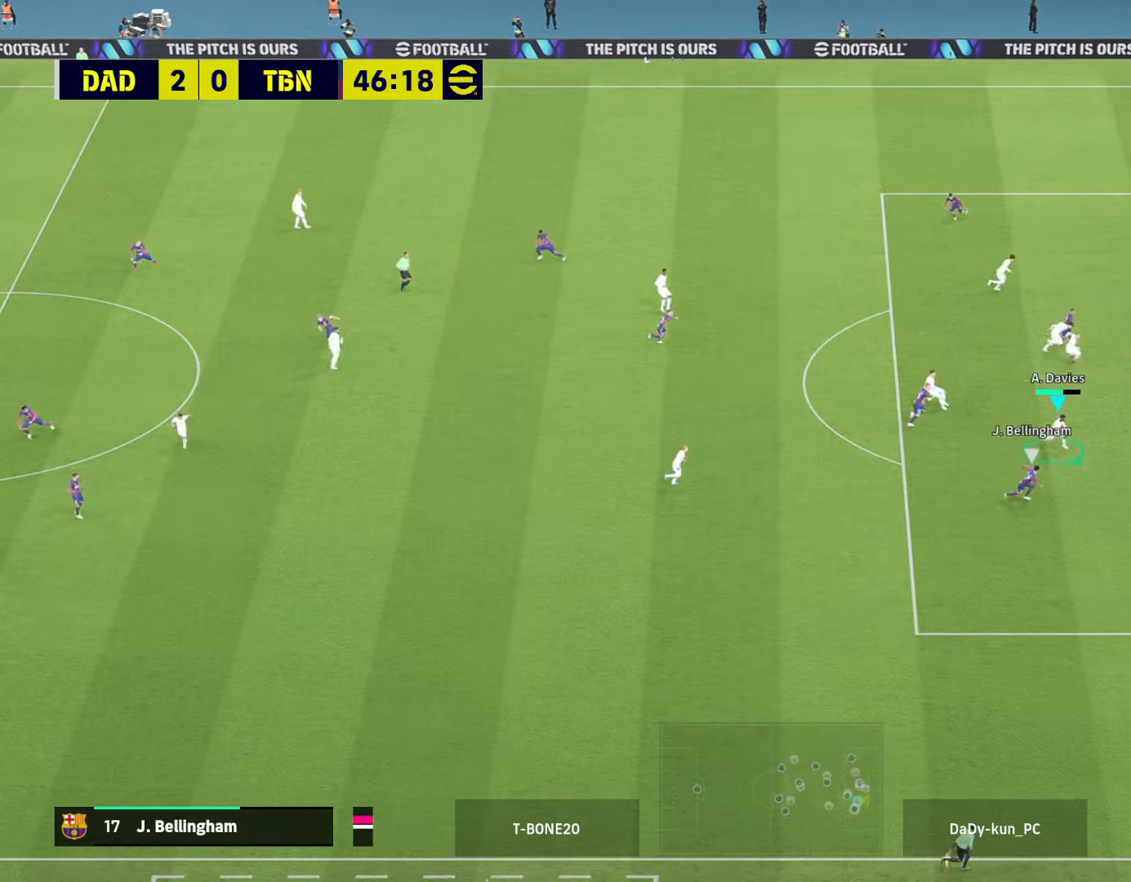
{"buttons": ["R2"], "left_stick": "down-right", "right_stick": "center", "events": []}
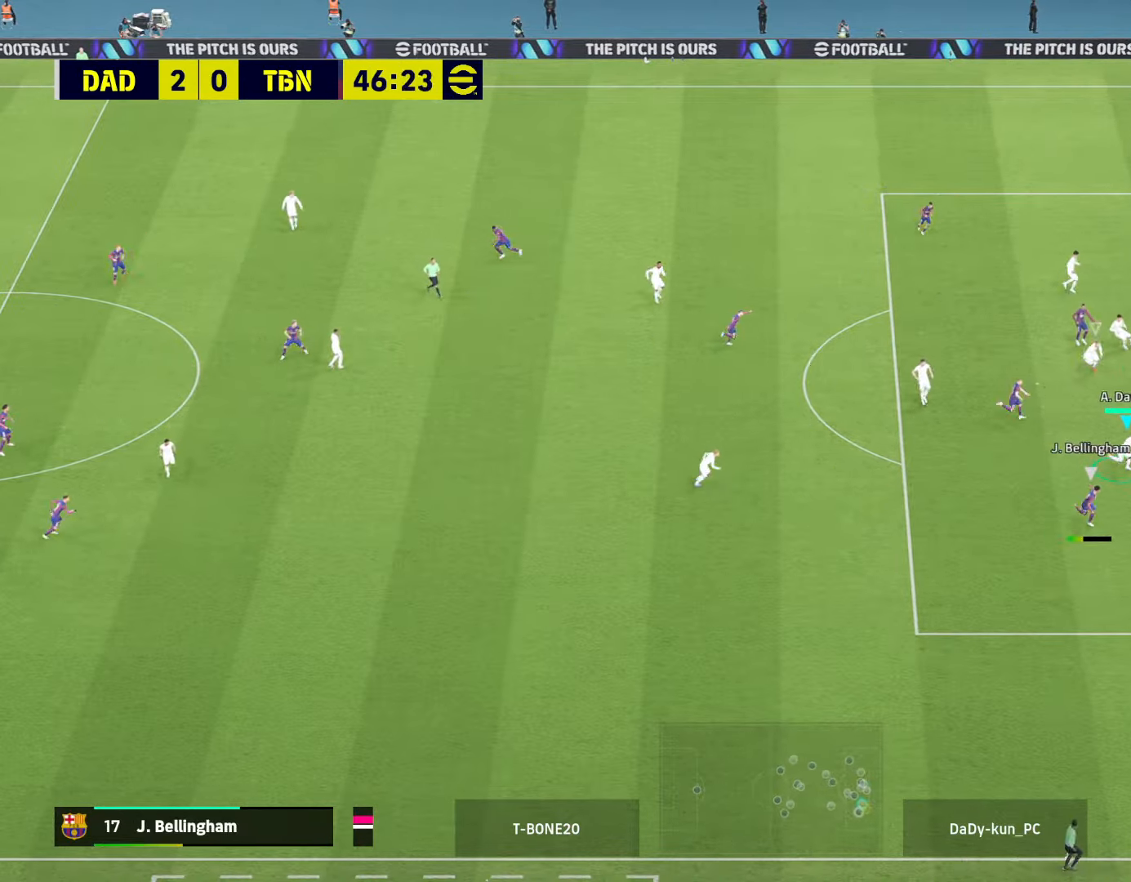
{"buttons": ["CROSS"], "left_stick": "down-left", "right_stick": "center", "events": [[33, "CIRCLE", "down"], [167, "CIRCLE", "up"], [167, "R2", "up"], [200, "left_stick", "down-left"], [433, "CROSS", "down"]]}